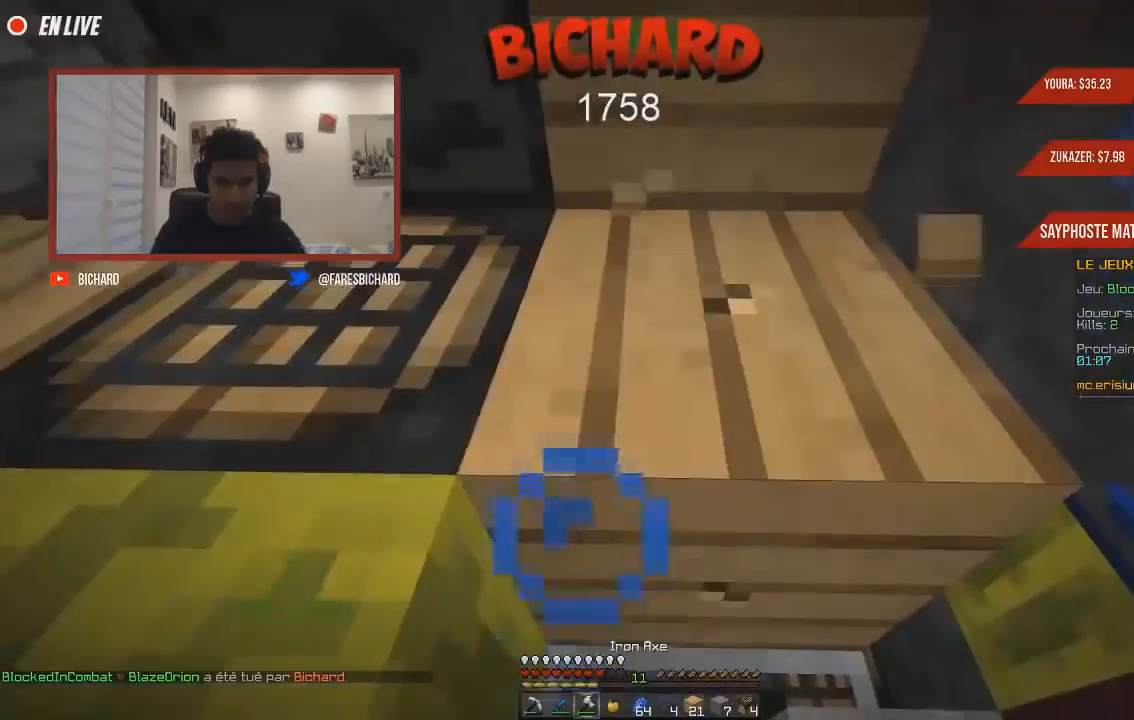
Gameplay with keyboard and mouse; each line is a JSON object with the keys and mouse buttons held at the frame after it. "events" lists presses ("down") and releases ("up") of "d", "q", "s", "z", "mouse_left" and "mouse_right" between this image and that frame as [ms after this image, input, new state], when the widget could be followed in between. "mouse_left", "mouse_right" = the "left", "right" buttons of the "mouse" list. No other keys are recorded. Fast repeated clicks can show as one long hold. Mouse movement is not recorded.
{"keys": ["d", "z"], "mouse": ["left"], "events": [[117, "d", "down"]]}
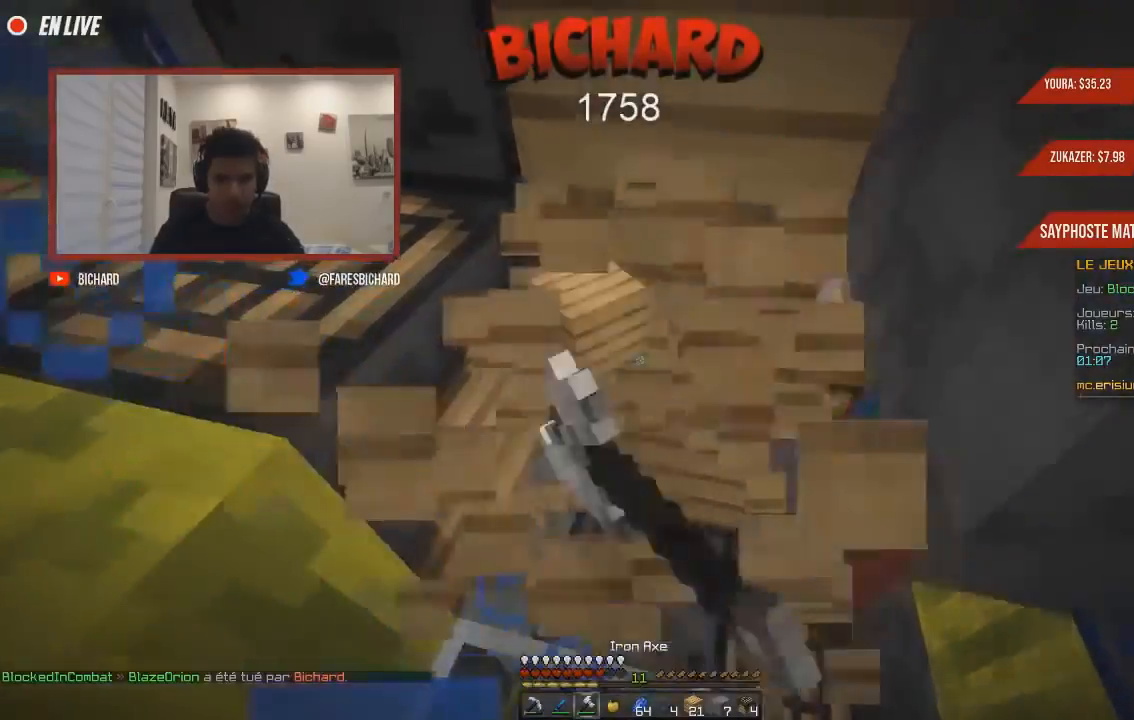
{"keys": ["d", "z"], "mouse": [], "events": [[384, "mouse_left", "up"]]}
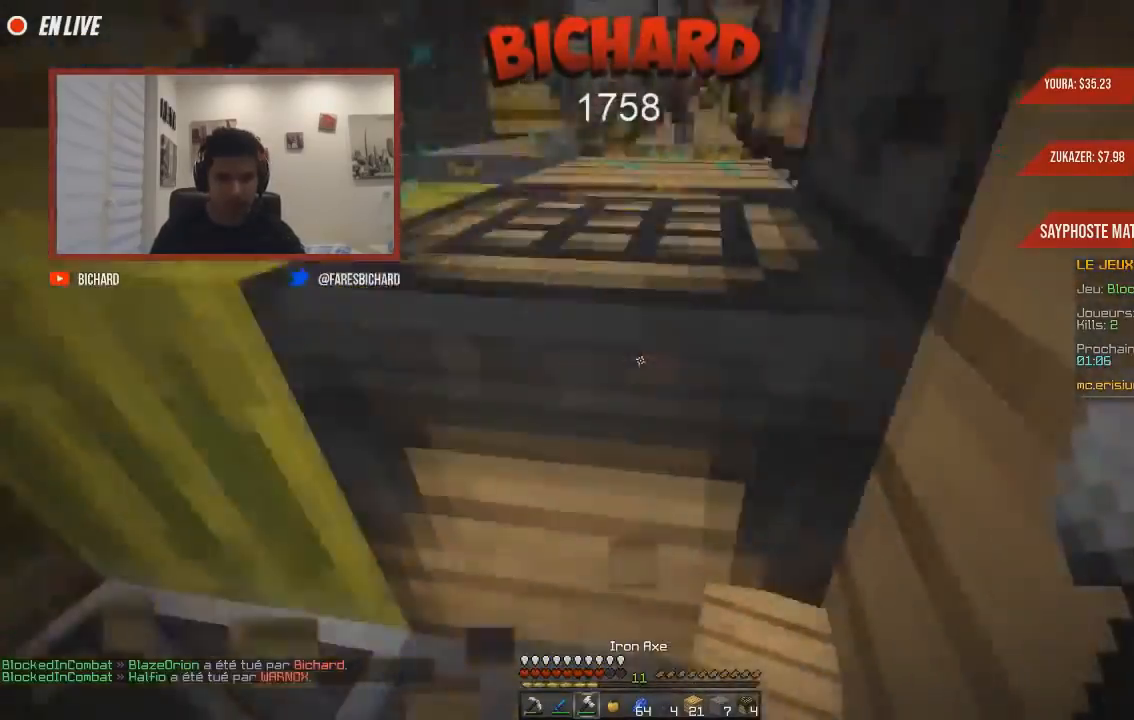
{"keys": ["z"], "mouse": ["right"], "events": [[84, "d", "up"], [417, "mouse_right", "down"]]}
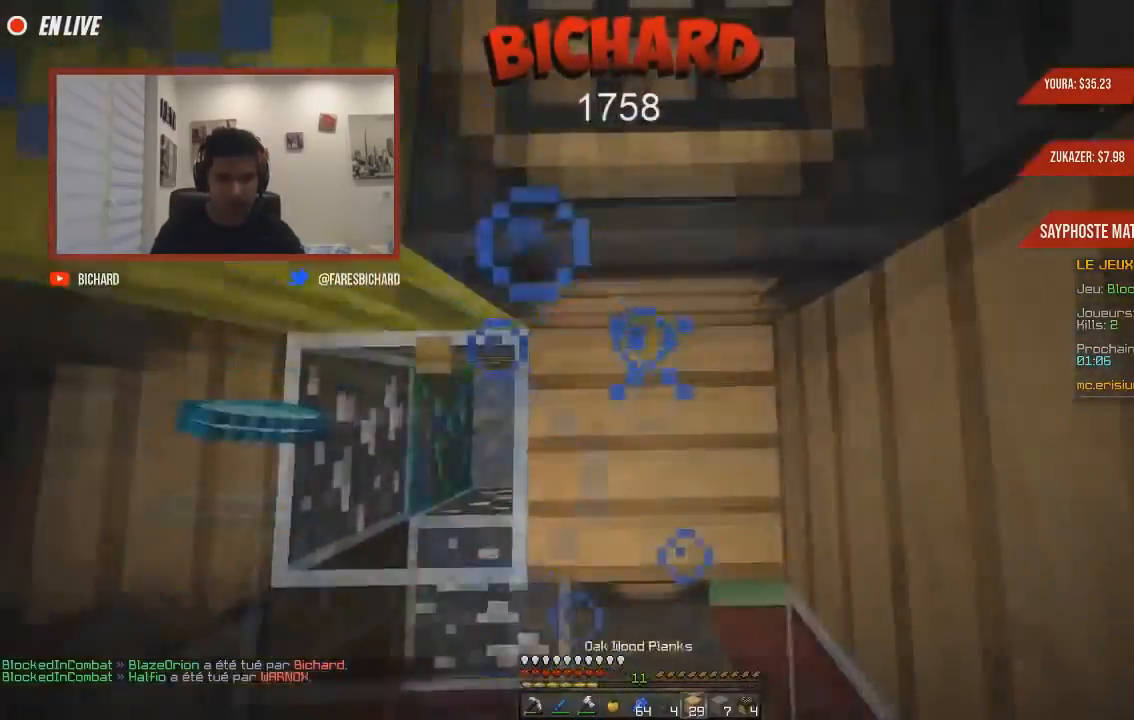
{"keys": ["z"], "mouse": [], "events": [[100, "mouse_right", "up"]]}
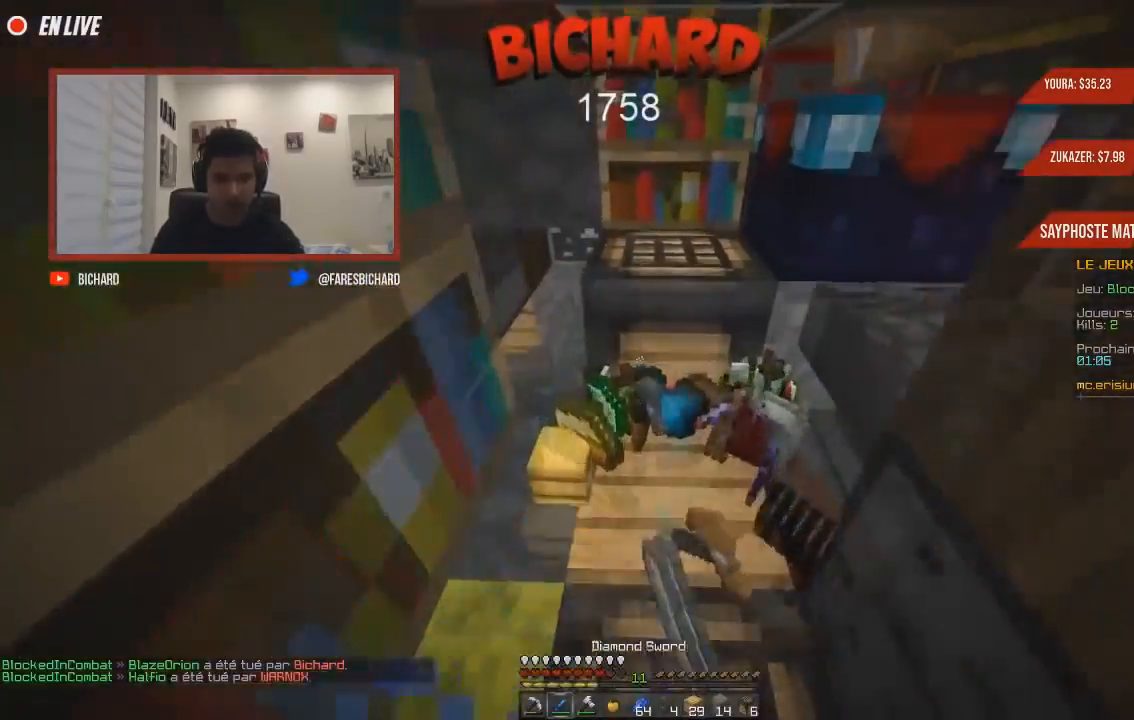
{"keys": ["q", "z"], "mouse": [], "events": [[134, "q", "down"]]}
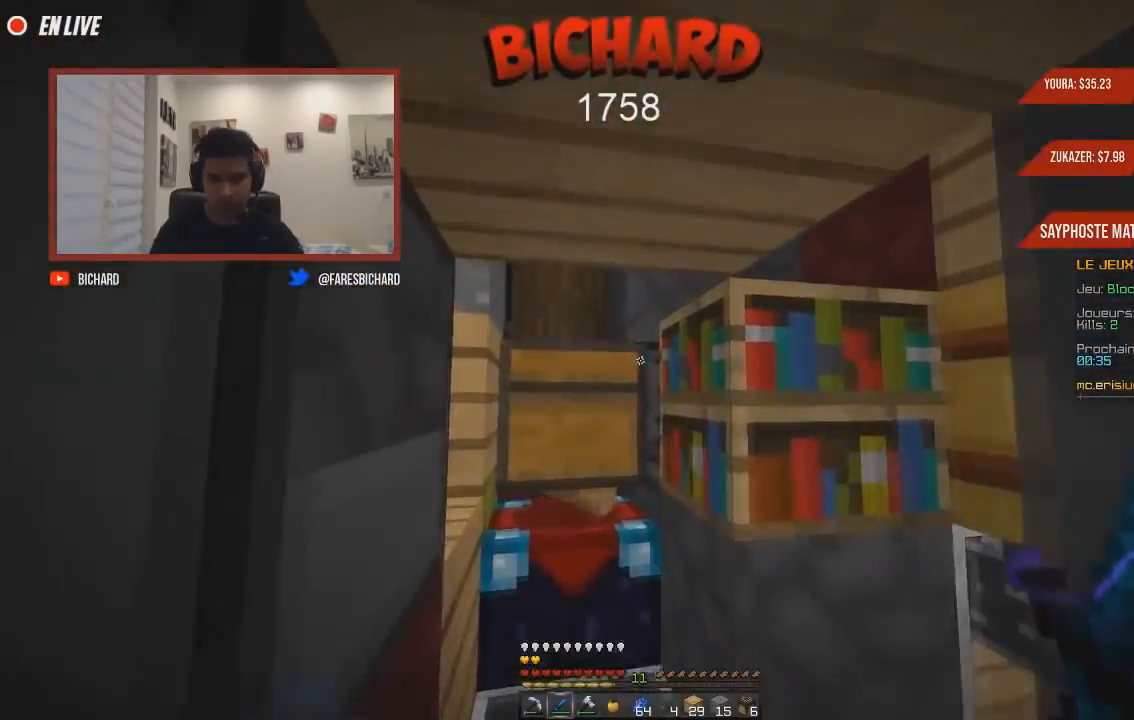
{"keys": ["q", "z"], "mouse": [], "events": [[83, "q", "up"], [267, "z", "up"], [283, "q", "down"], [500, "z", "down"]]}
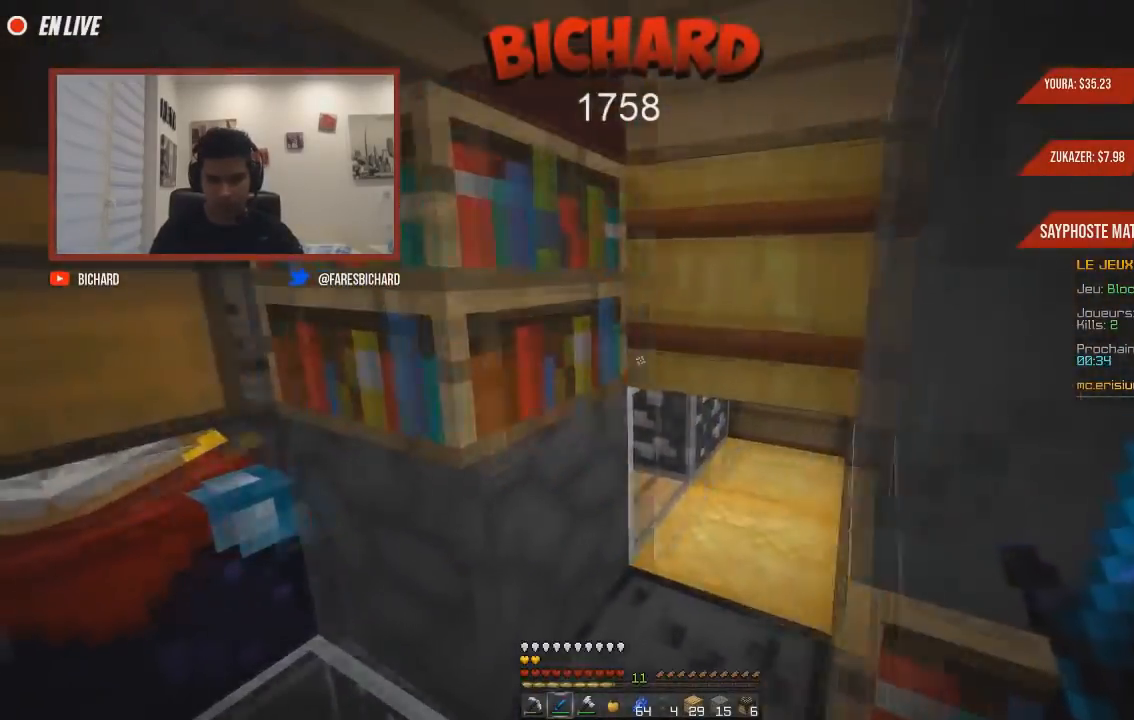
{"keys": ["d", "z"], "mouse": [], "events": [[334, "q", "up"], [351, "d", "down"]]}
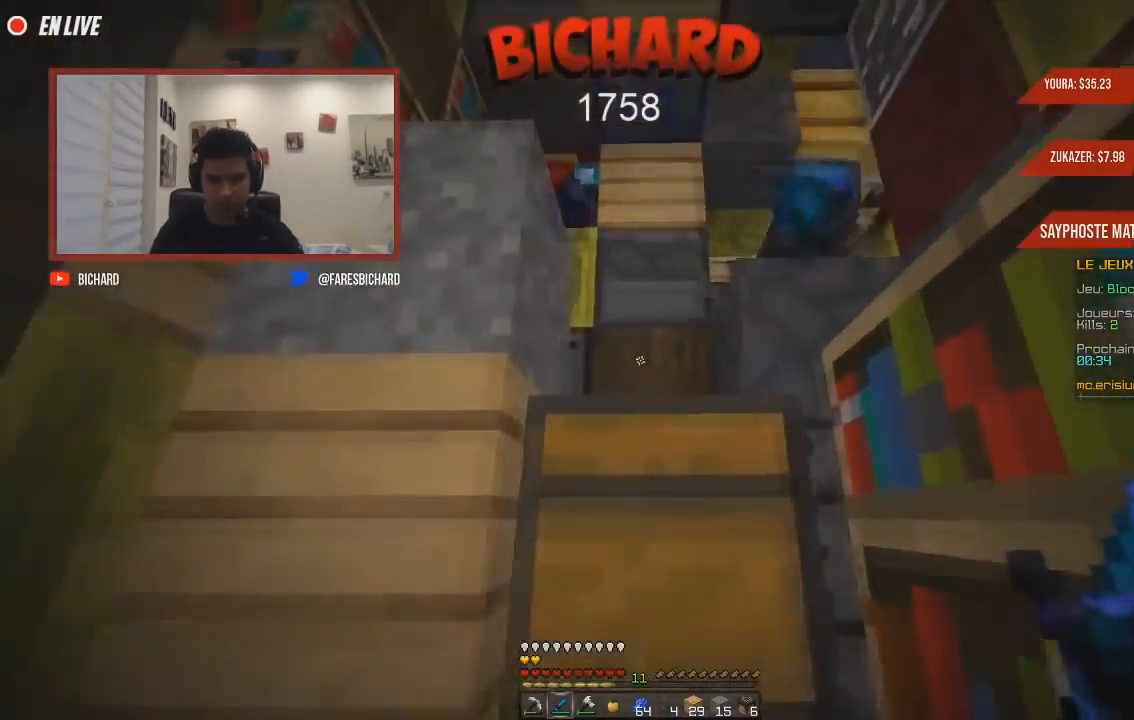
{"keys": ["z"], "mouse": ["left"], "events": [[83, "d", "up"], [417, "mouse_left", "down"]]}
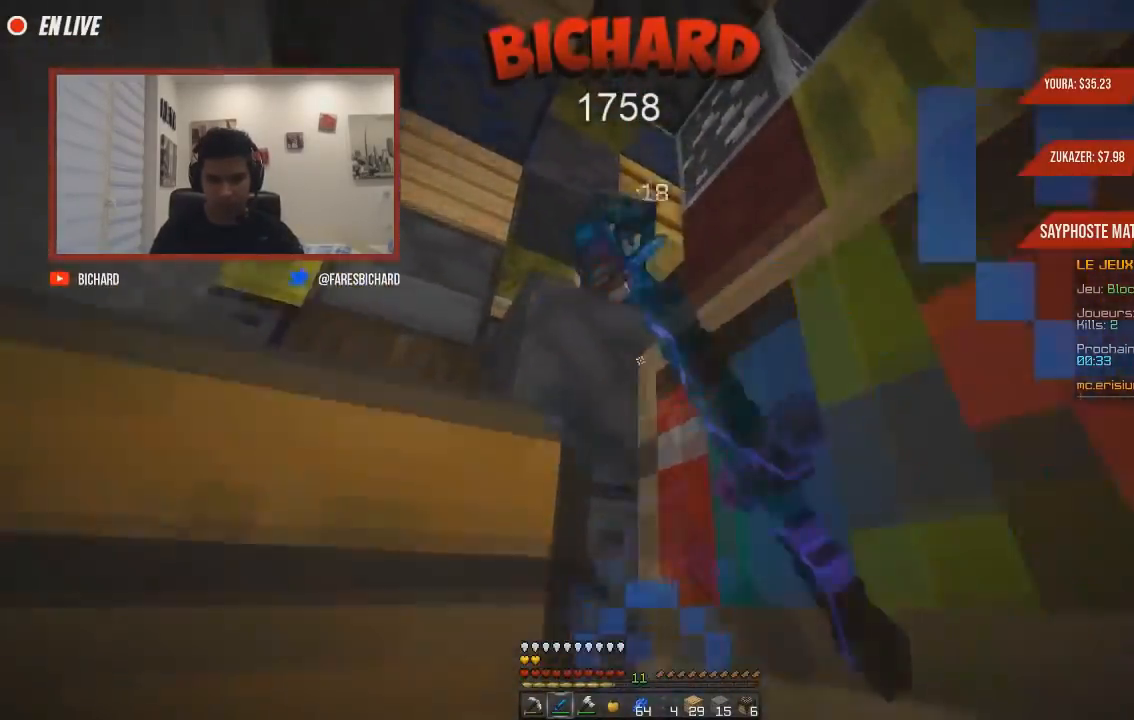
{"keys": ["q", "z"], "mouse": ["left"], "events": [[167, "q", "down"]]}
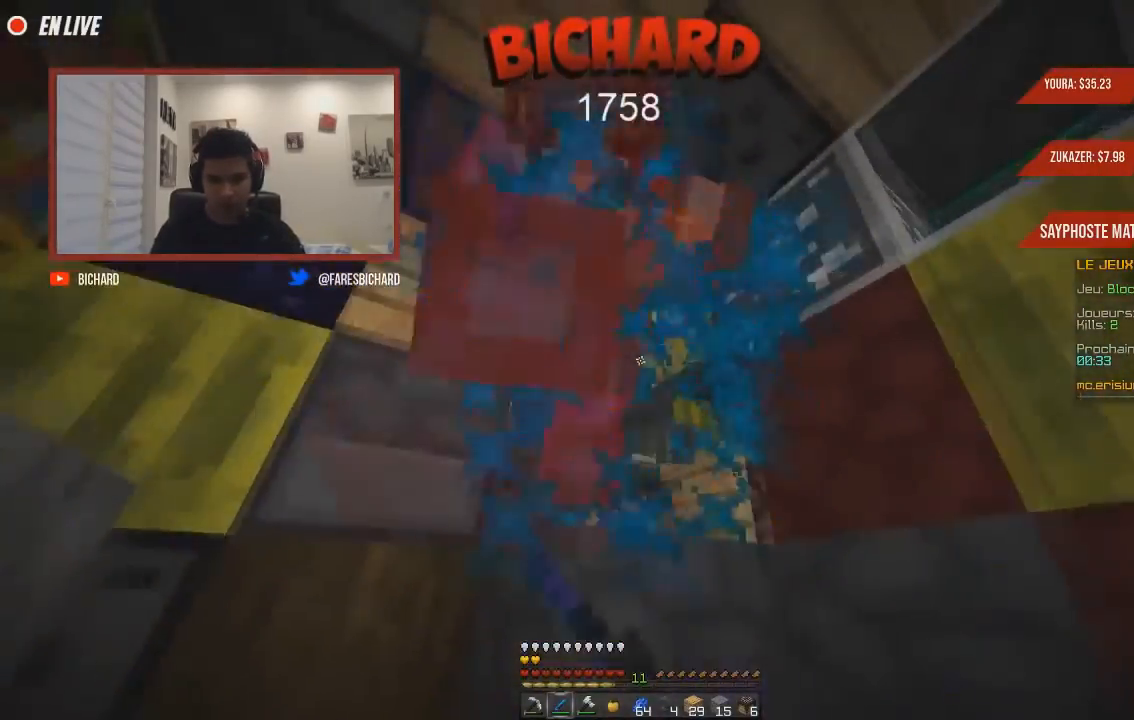
{"keys": ["q"], "mouse": ["left"], "events": [[17, "mouse_right", "down"], [50, "d", "down"], [83, "q", "up"], [300, "mouse_right", "up"], [300, "z", "up"], [317, "mouse_left", "up"], [384, "mouse_left", "down"], [400, "d", "up"], [467, "q", "down"]]}
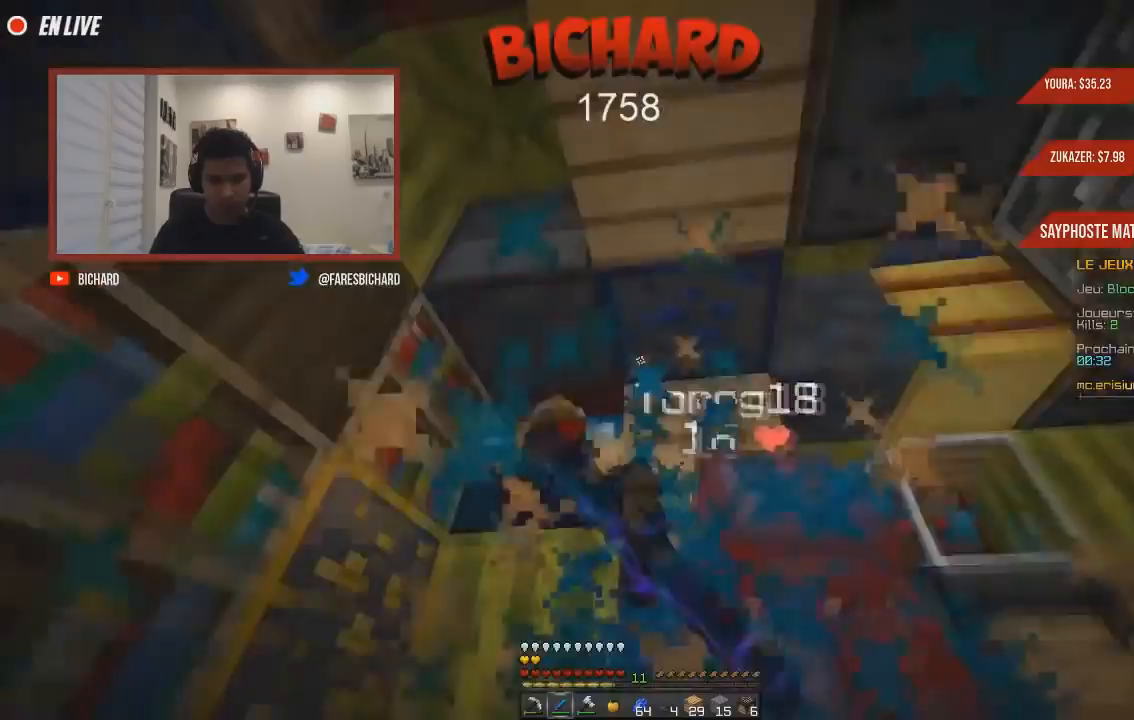
{"keys": ["d", "z"], "mouse": ["left"]}
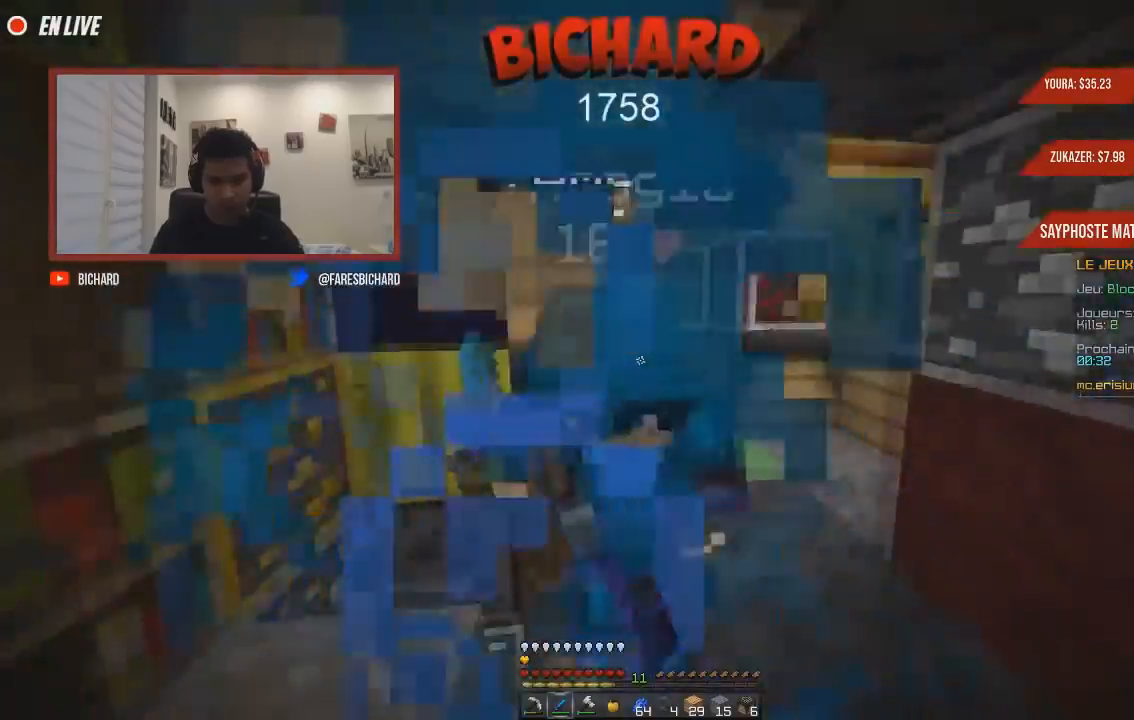
{"keys": [], "mouse": ["left", "right"], "events": [[167, "mouse_right", "down"], [200, "q", "down"], [200, "z", "up"], [367, "q", "up"], [450, "d", "up"]]}
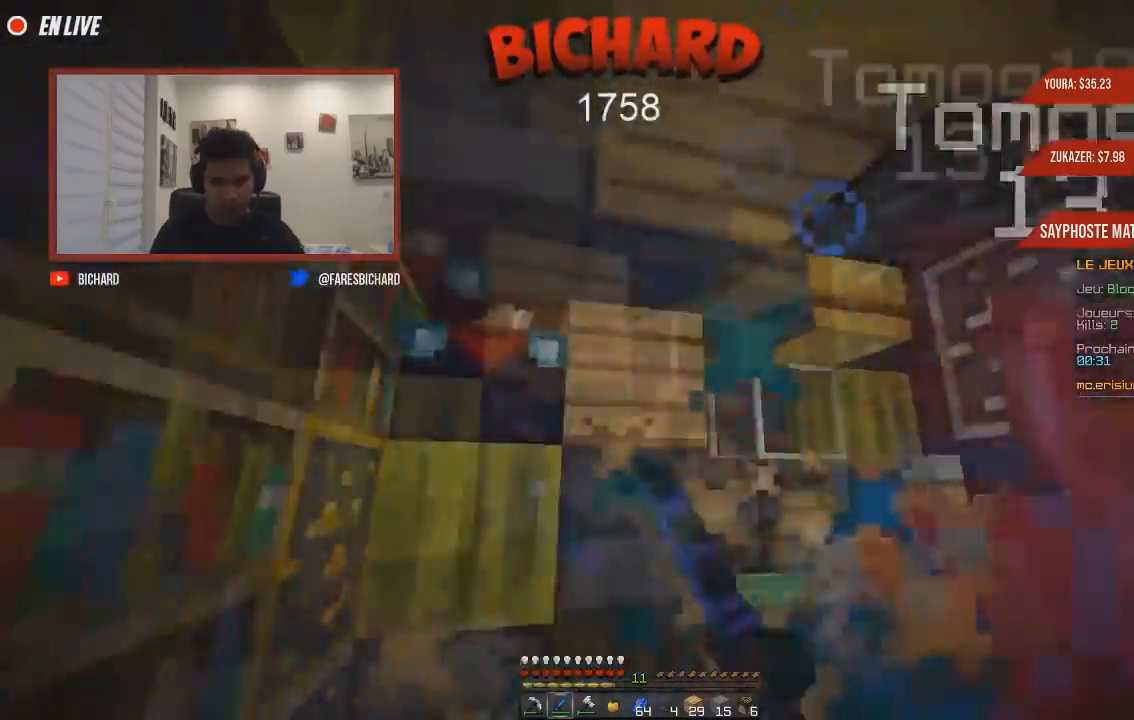
{"keys": ["d"], "mouse": ["left"], "events": [[34, "d", "down"], [34, "mouse_right", "up"]]}
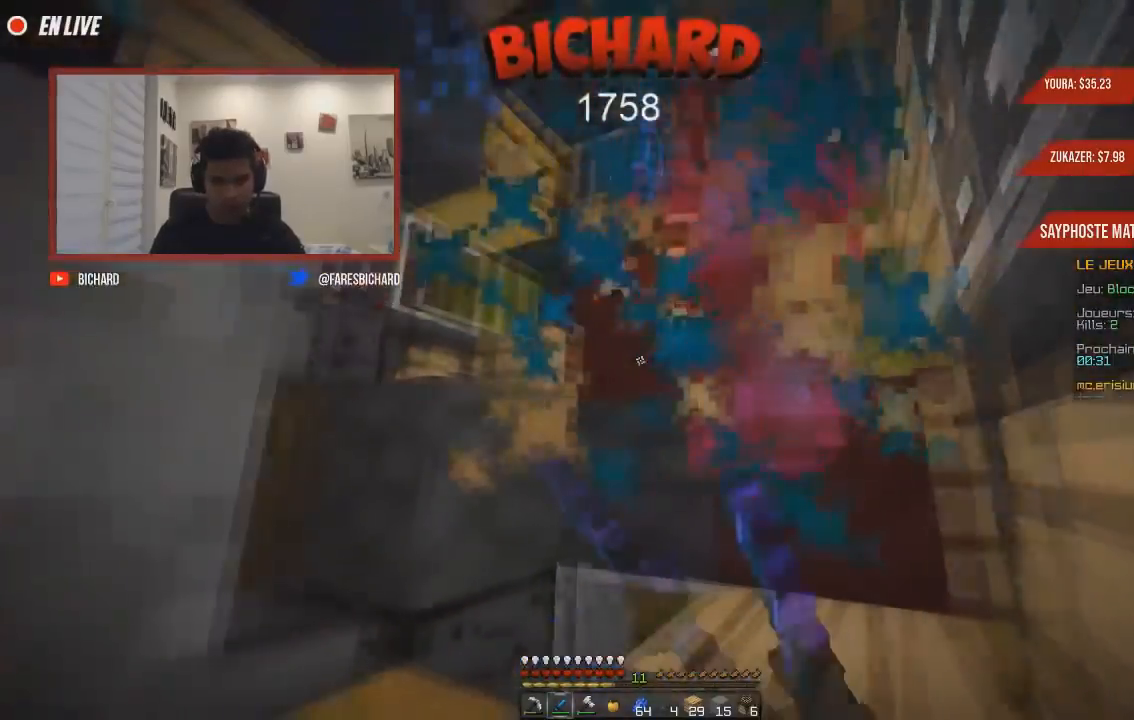
{"keys": [], "mouse": ["left"], "events": [[100, "z", "down"], [267, "d", "up"], [300, "z", "up"]]}
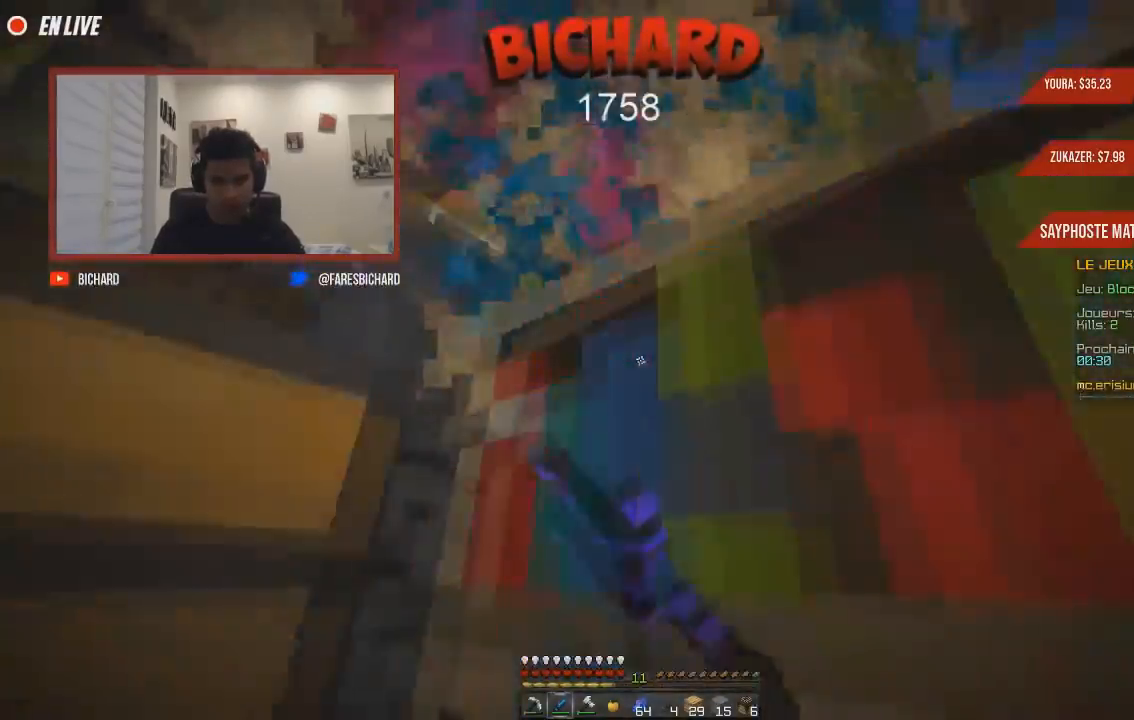
{"keys": [], "mouse": ["left"], "events": [[84, "d", "down"], [201, "d", "up"]]}
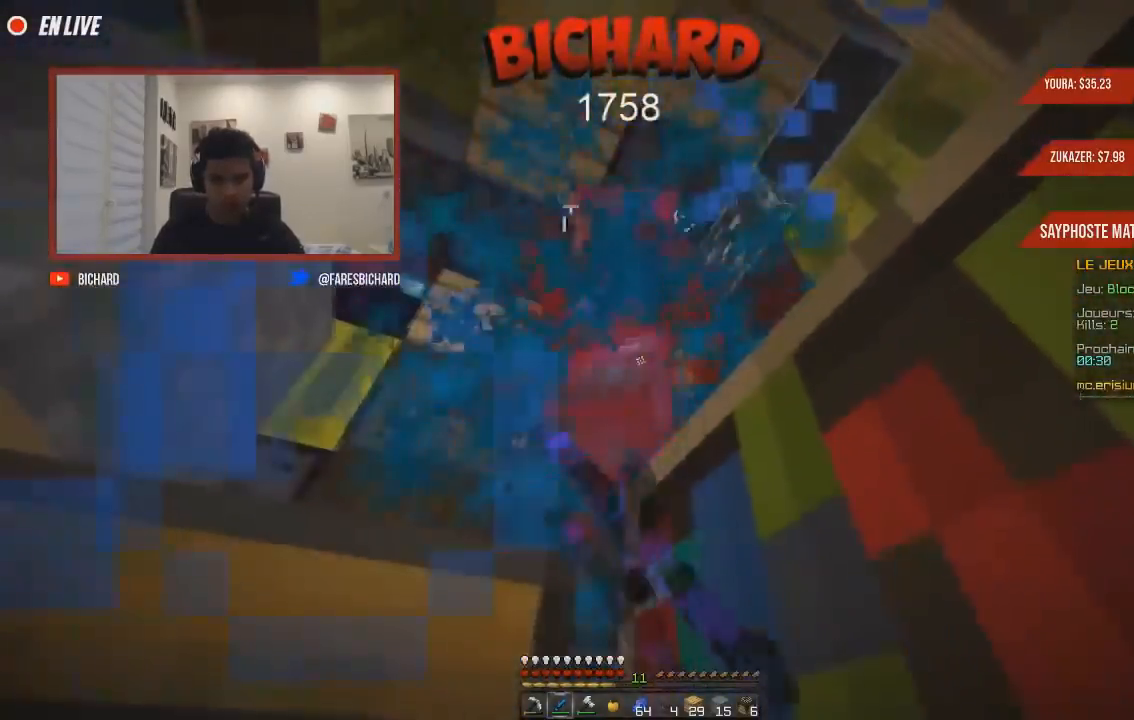
{"keys": ["z"], "mouse": ["left"], "events": [[50, "q", "down"], [267, "q", "up"], [384, "z", "down"]]}
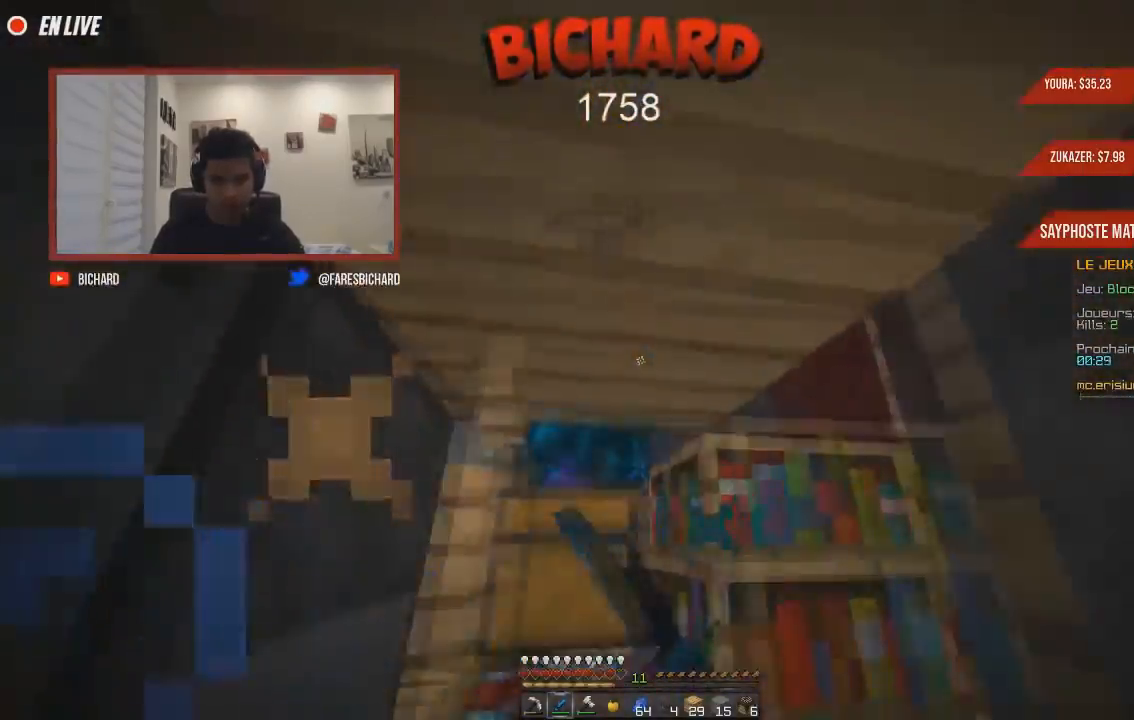
{"keys": ["z"], "mouse": ["left"], "events": []}
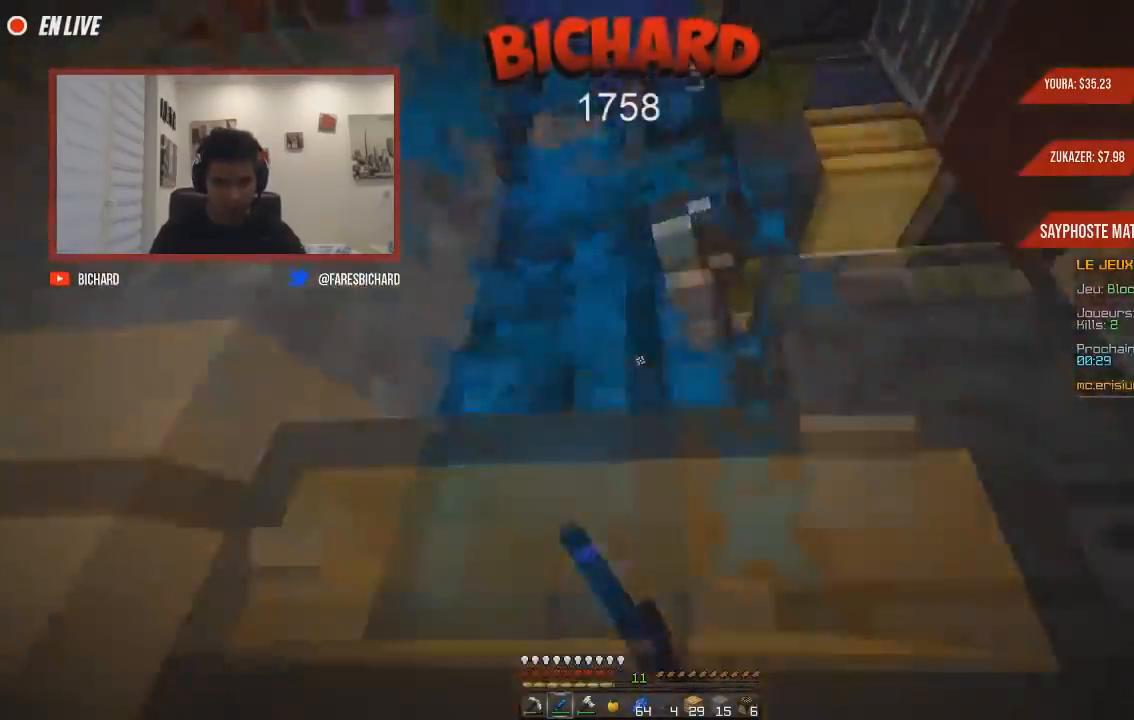
{"keys": [], "mouse": ["left"], "events": [[233, "d", "down"], [267, "z", "up"], [367, "d", "up"]]}
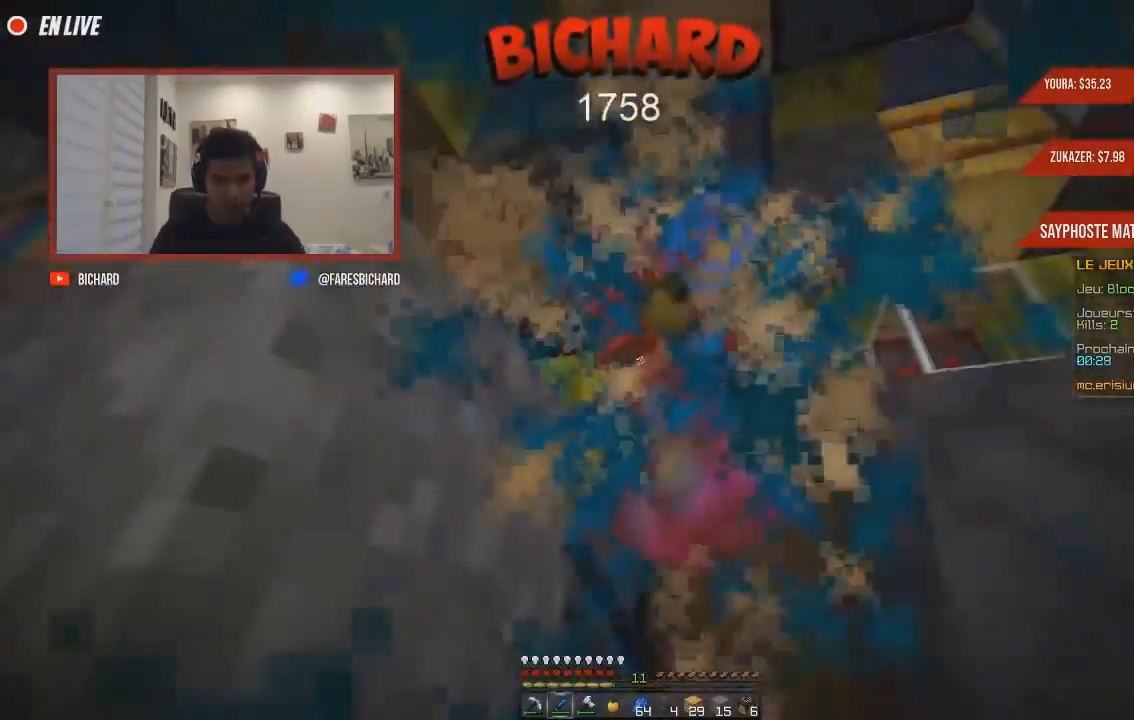
{"keys": ["z"], "mouse": ["left"], "events": [[367, "z", "down"]]}
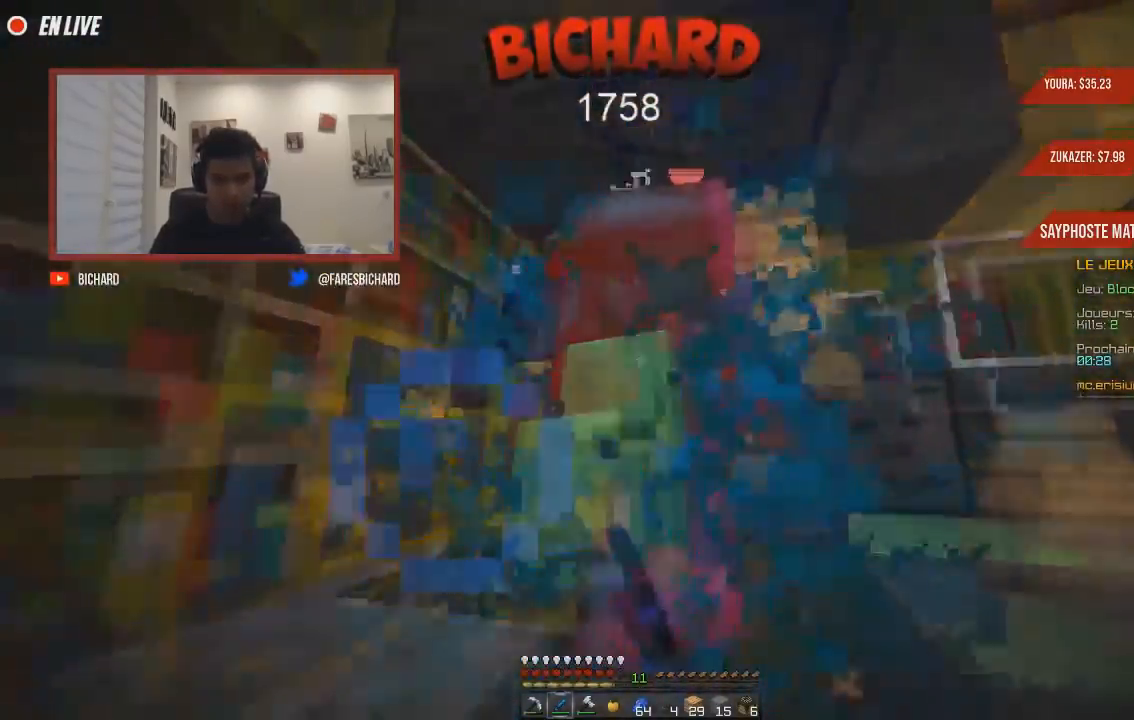
{"keys": ["d", "s"], "mouse": ["left"], "events": [[367, "z", "up"], [384, "d", "down"], [484, "s", "down"]]}
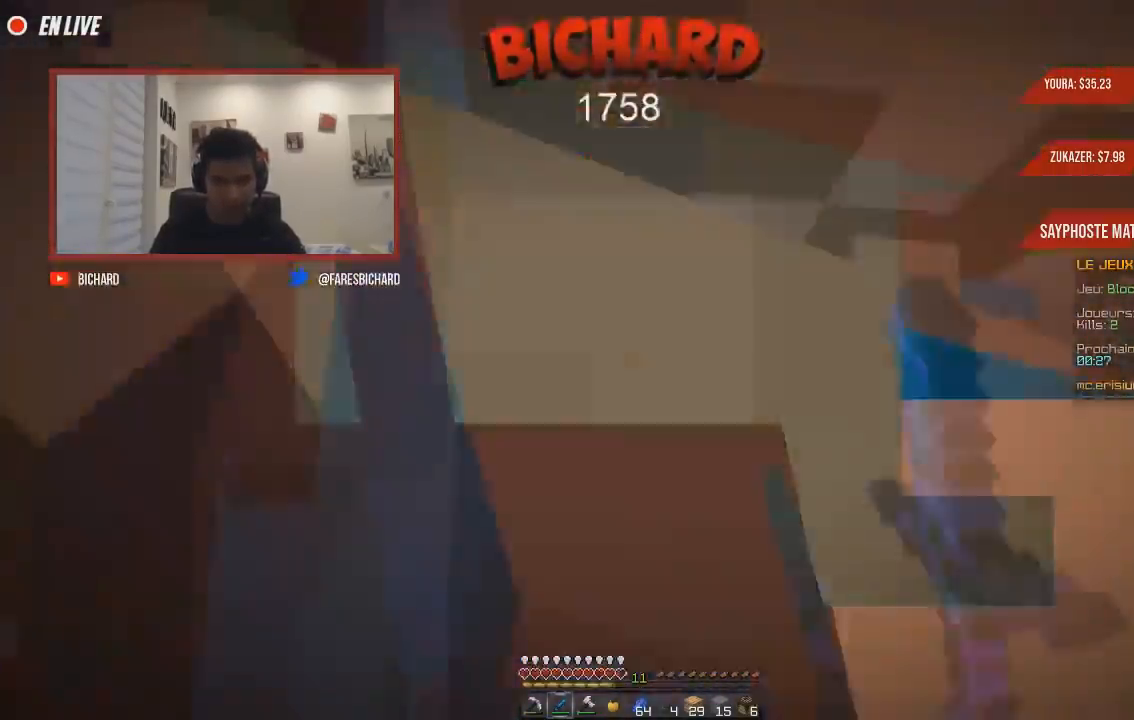
{"keys": [], "mouse": [], "events": [[50, "d", "up"], [251, "d", "down"], [401, "mouse_left", "up"], [417, "d", "up"], [417, "s", "up"]]}
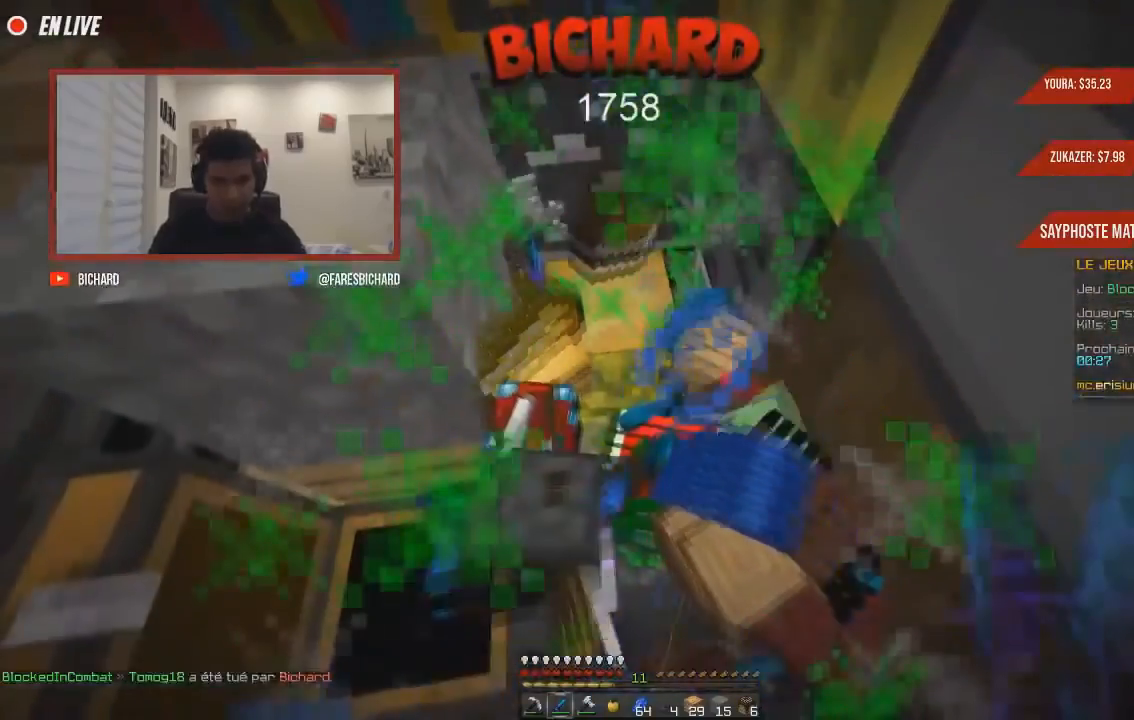
{"keys": ["d", "z"], "mouse": [], "events": [[33, "z", "down"], [484, "d", "down"]]}
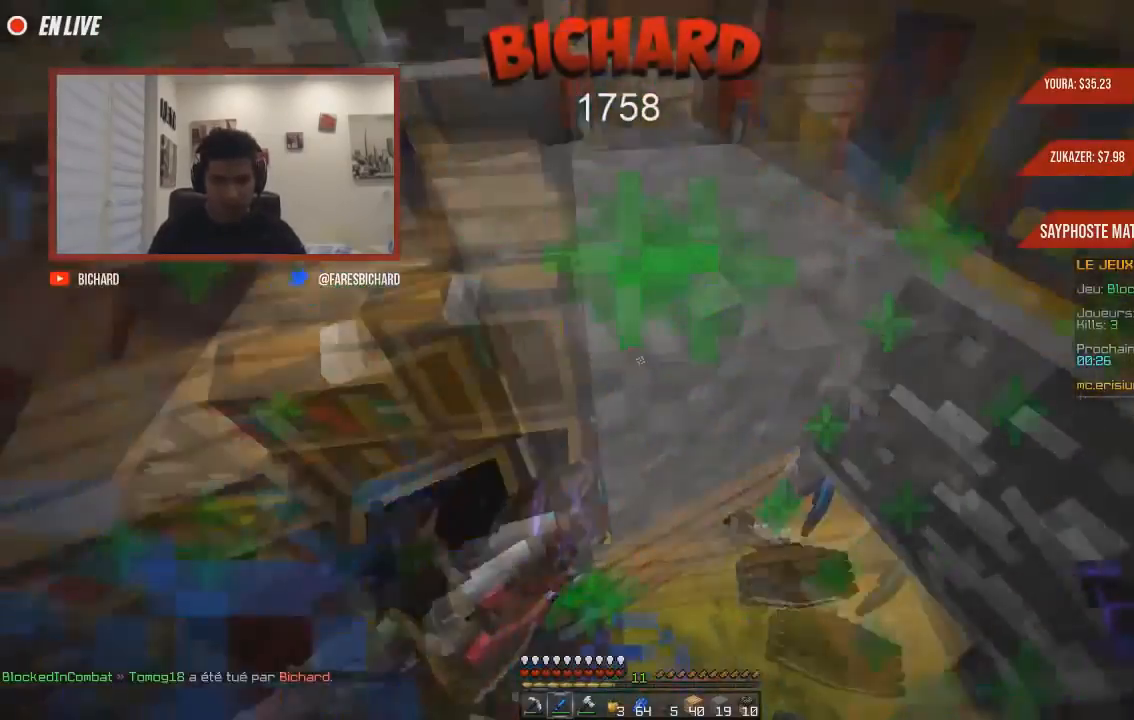
{"keys": ["d"], "mouse": [], "events": [[284, "z", "up"]]}
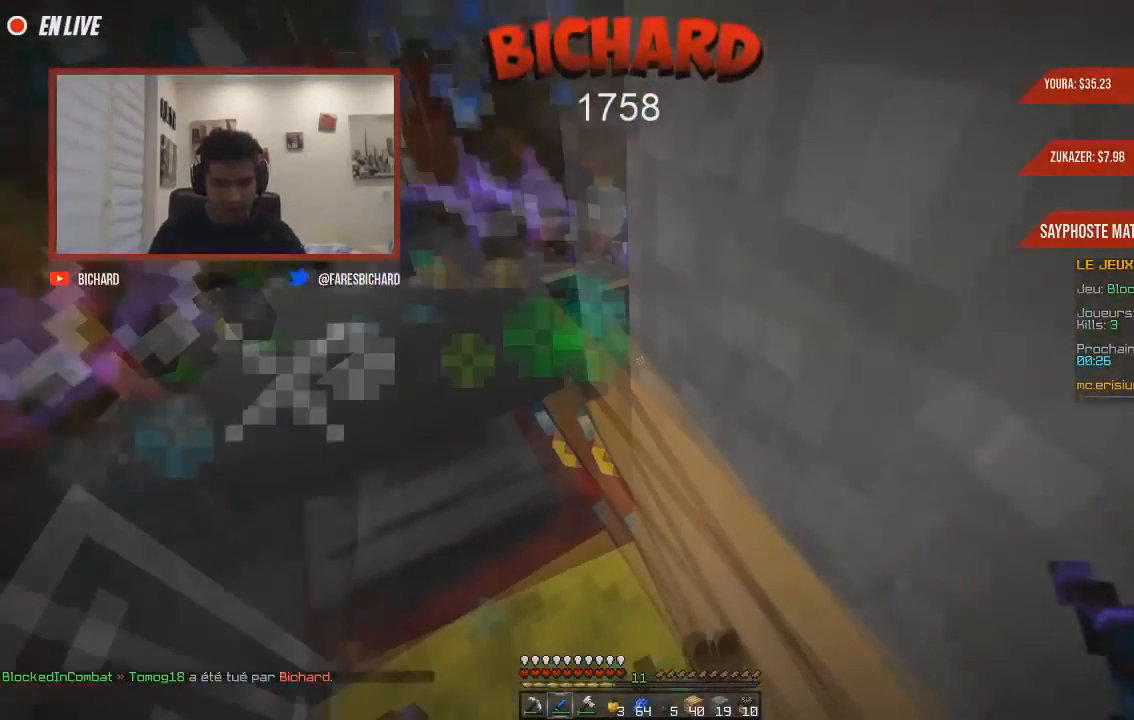
{"keys": ["q", "z"], "mouse": [], "events": [[33, "z", "down"], [67, "d", "up"], [133, "q", "down"]]}
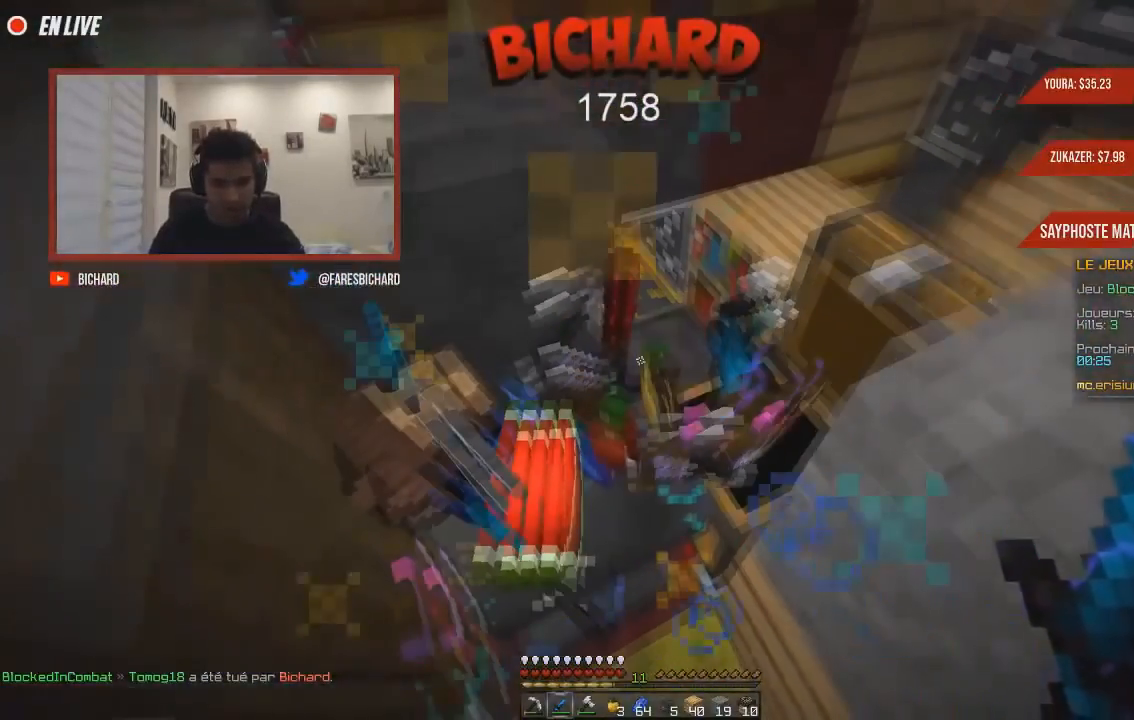
{"keys": [], "mouse": [], "events": [[317, "q", "up"], [451, "z", "up"]]}
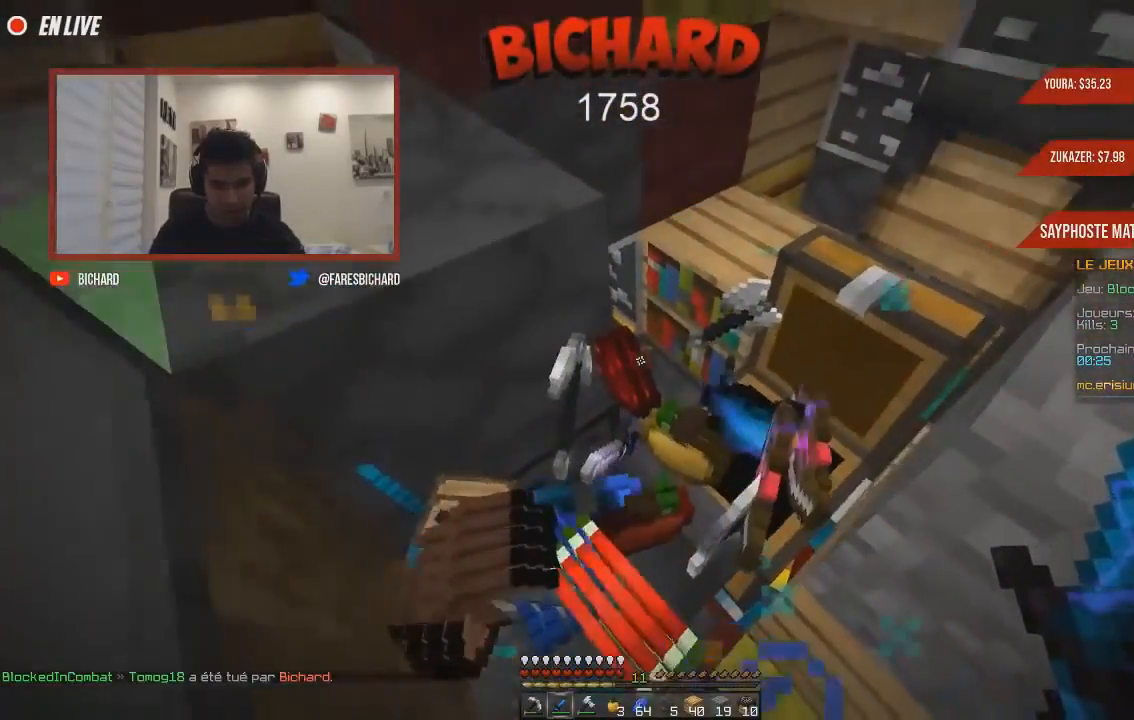
{"keys": ["q", "z"], "mouse": [], "events": [[150, "z", "down"], [401, "q", "down"]]}